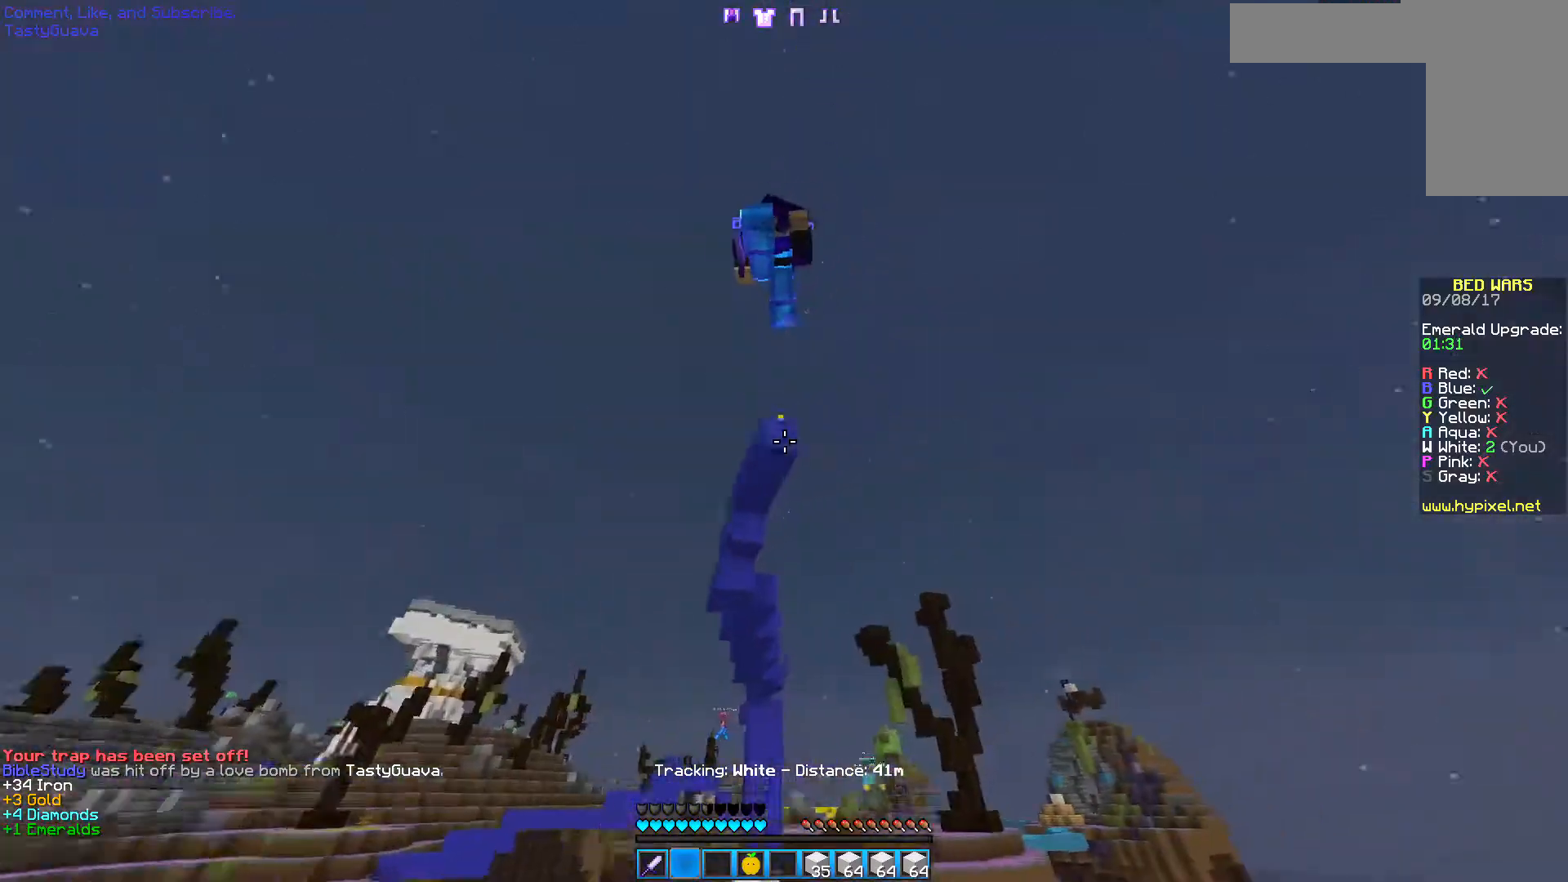
Gameplay with keyboard and mouse; each line is a JSON object with the keys and mouse buttons held at the frame after it. "events" lists presses ("down") and releases ("up") of "a", "d", "s", "w", "mouse_left" and "mouse_right" between this image and that frame as [ms after this image, input, new state], when the widget could be followed in between. "mouse_left", "mouse_right" = the "left", "right" buttons of the "mouse" list. No other keys are recorded. Fast repeated clicks can show as one long hold. Mouse movement is not recorded.
{"keys": ["a"], "mouse": ["left"], "events": [[67, "mouse_left", "up"], [67, "s", "down"], [167, "mouse_left", "down"], [217, "mouse_left", "up"], [267, "mouse_left", "down"], [367, "mouse_left", "up"], [417, "mouse_left", "down"], [483, "s", "up"]]}
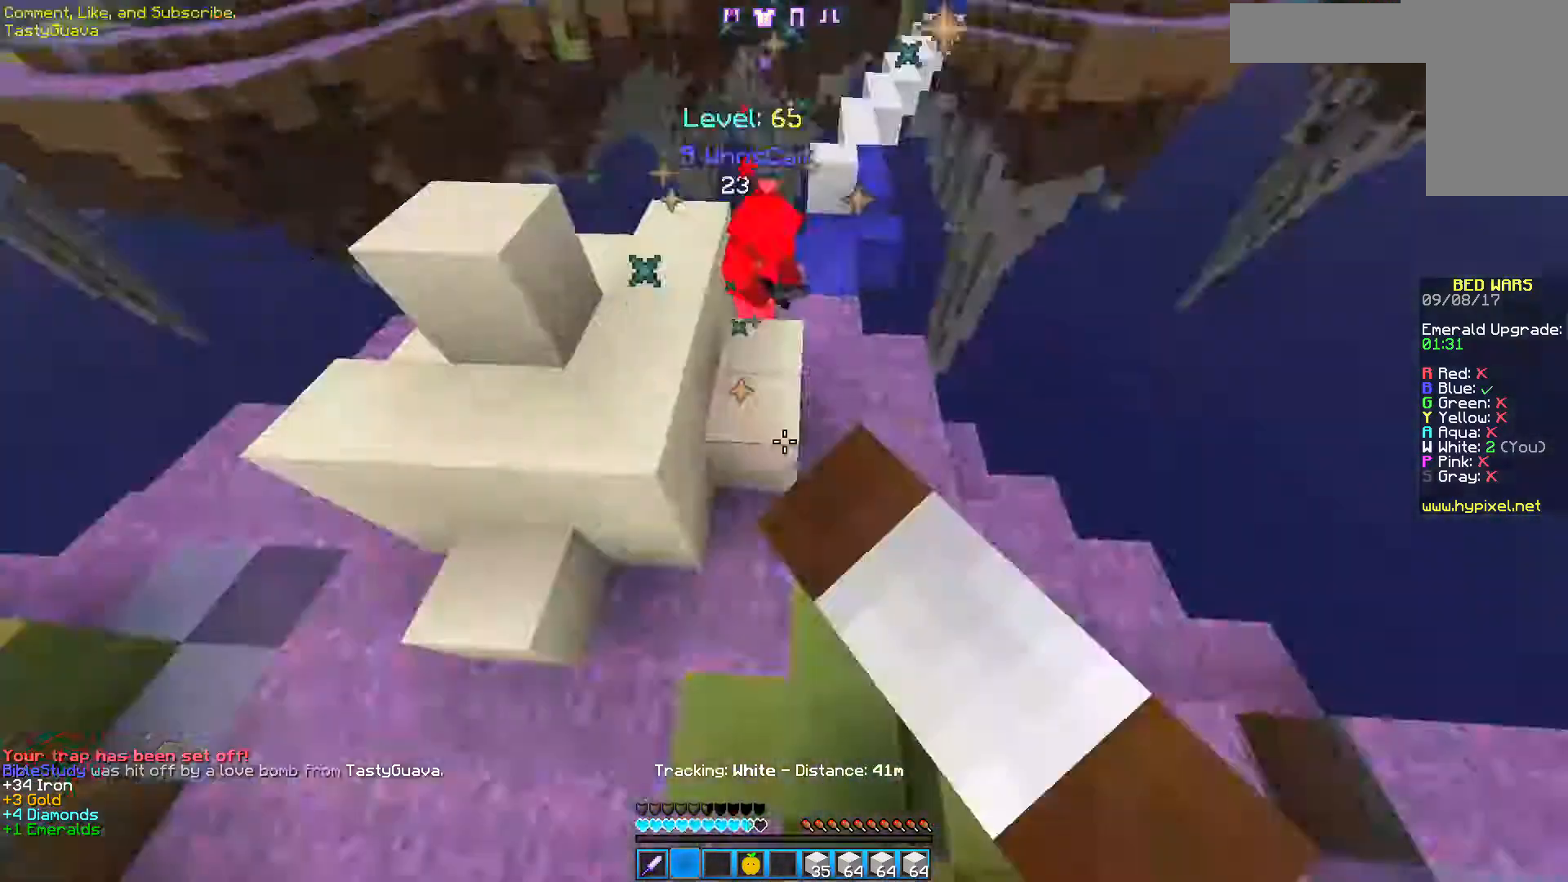
{"keys": ["w"], "mouse": ["left"], "events": [[17, "mouse_left", "up"], [67, "mouse_left", "down"], [67, "w", "down"], [167, "mouse_left", "up"], [217, "a", "up"], [267, "mouse_left", "down"], [367, "mouse_left", "up"], [467, "mouse_left", "down"]]}
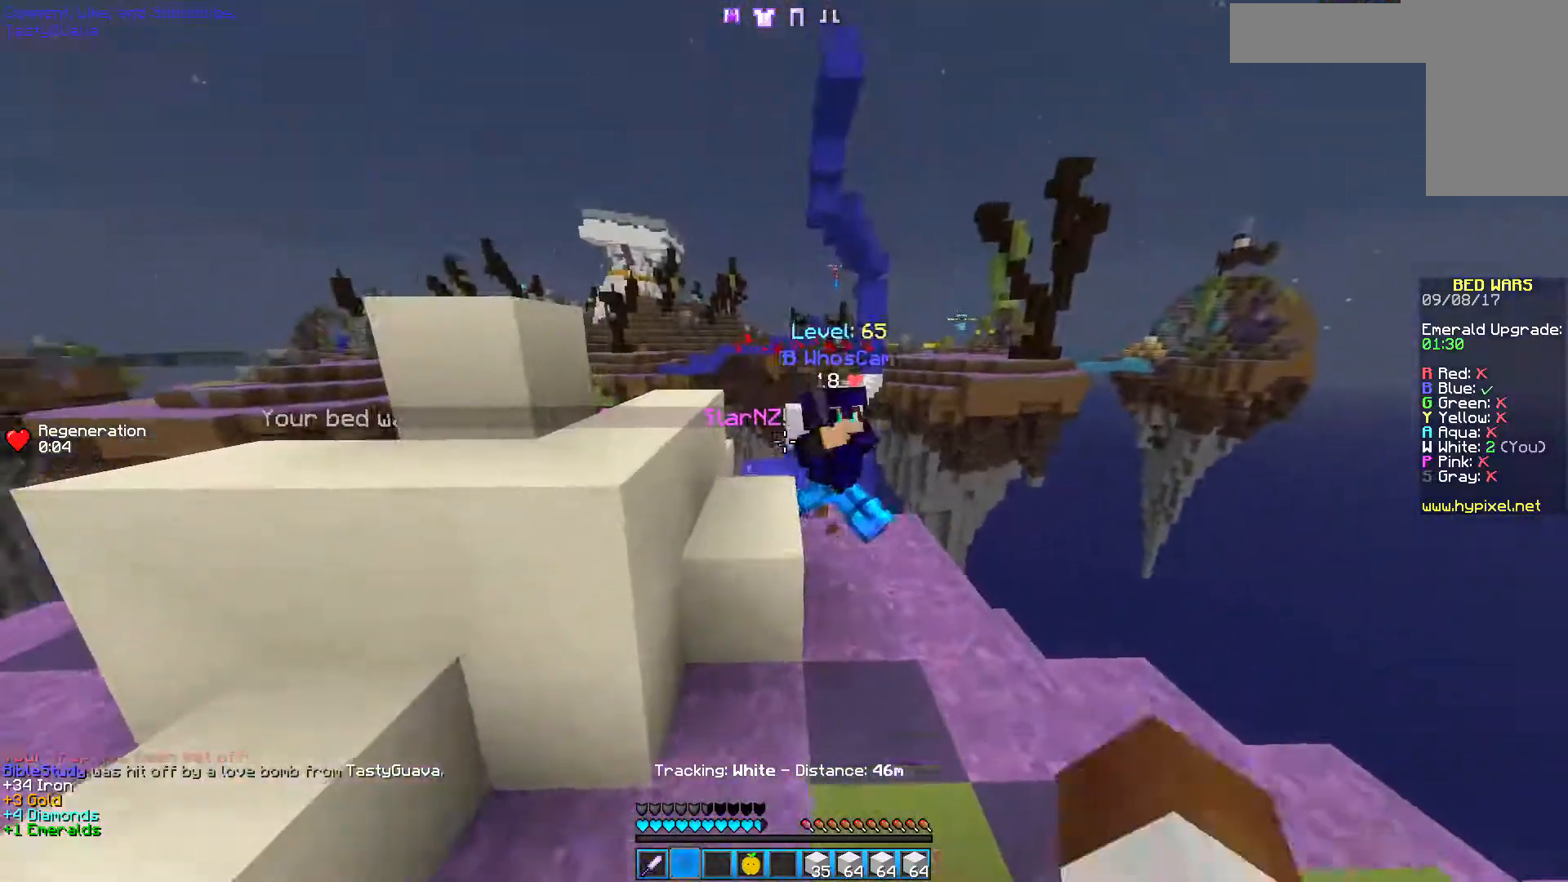
{"keys": ["a"], "mouse": ["left"], "events": [[17, "mouse_left", "up"], [133, "mouse_left", "down"], [217, "mouse_left", "up"], [267, "a", "down"], [267, "mouse_left", "down"], [367, "mouse_left", "up"], [417, "mouse_left", "down"], [467, "w", "up"]]}
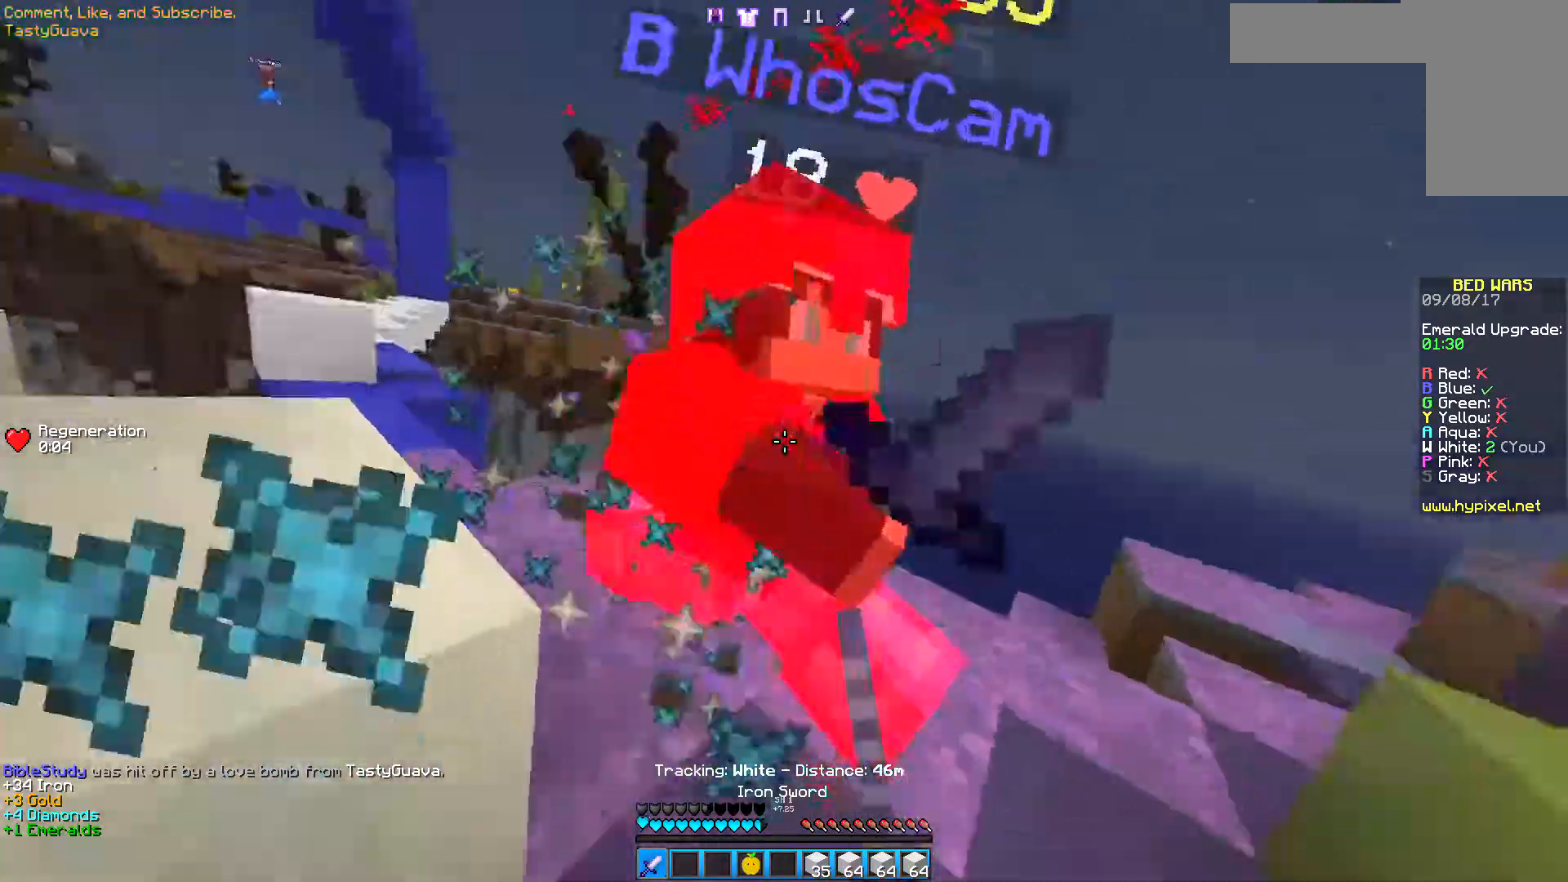
{"keys": ["w"], "mouse": [], "events": [[17, "mouse_left", "up"], [67, "a", "up"], [67, "d", "down"], [67, "mouse_left", "down"], [167, "mouse_left", "up"], [167, "w", "down"], [217, "mouse_left", "down"], [317, "d", "up"], [317, "mouse_left", "up"], [417, "mouse_left", "down"], [467, "mouse_left", "up"]]}
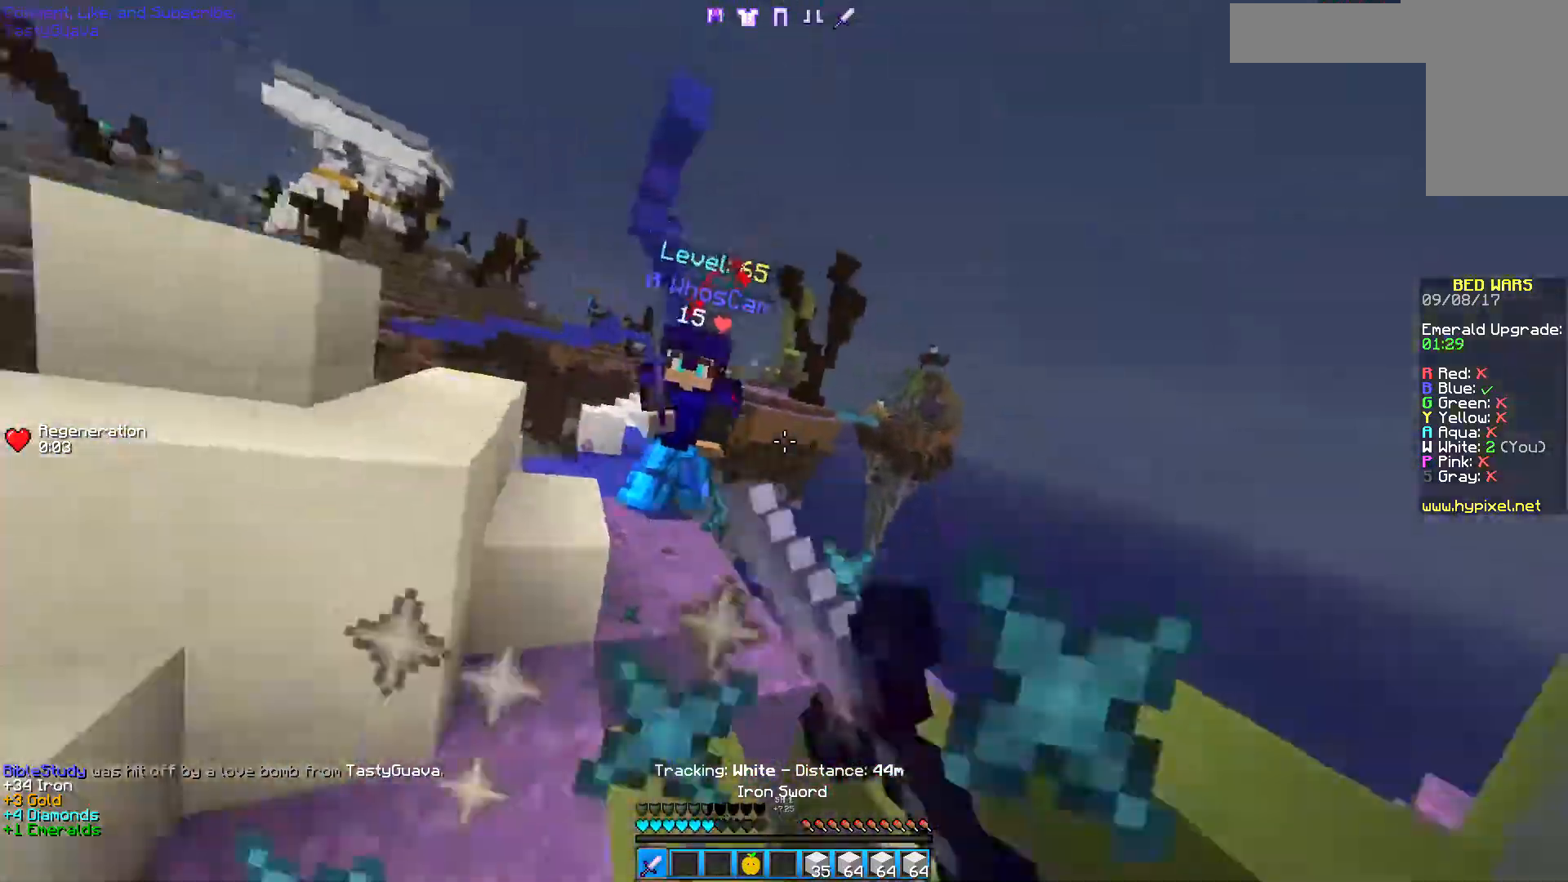
{"keys": ["w"], "mouse": ["left"], "events": [[67, "mouse_left", "down"], [117, "a", "down"], [167, "mouse_left", "up"], [267, "mouse_left", "down"], [317, "a", "up"], [367, "mouse_left", "up"], [467, "mouse_left", "down"]]}
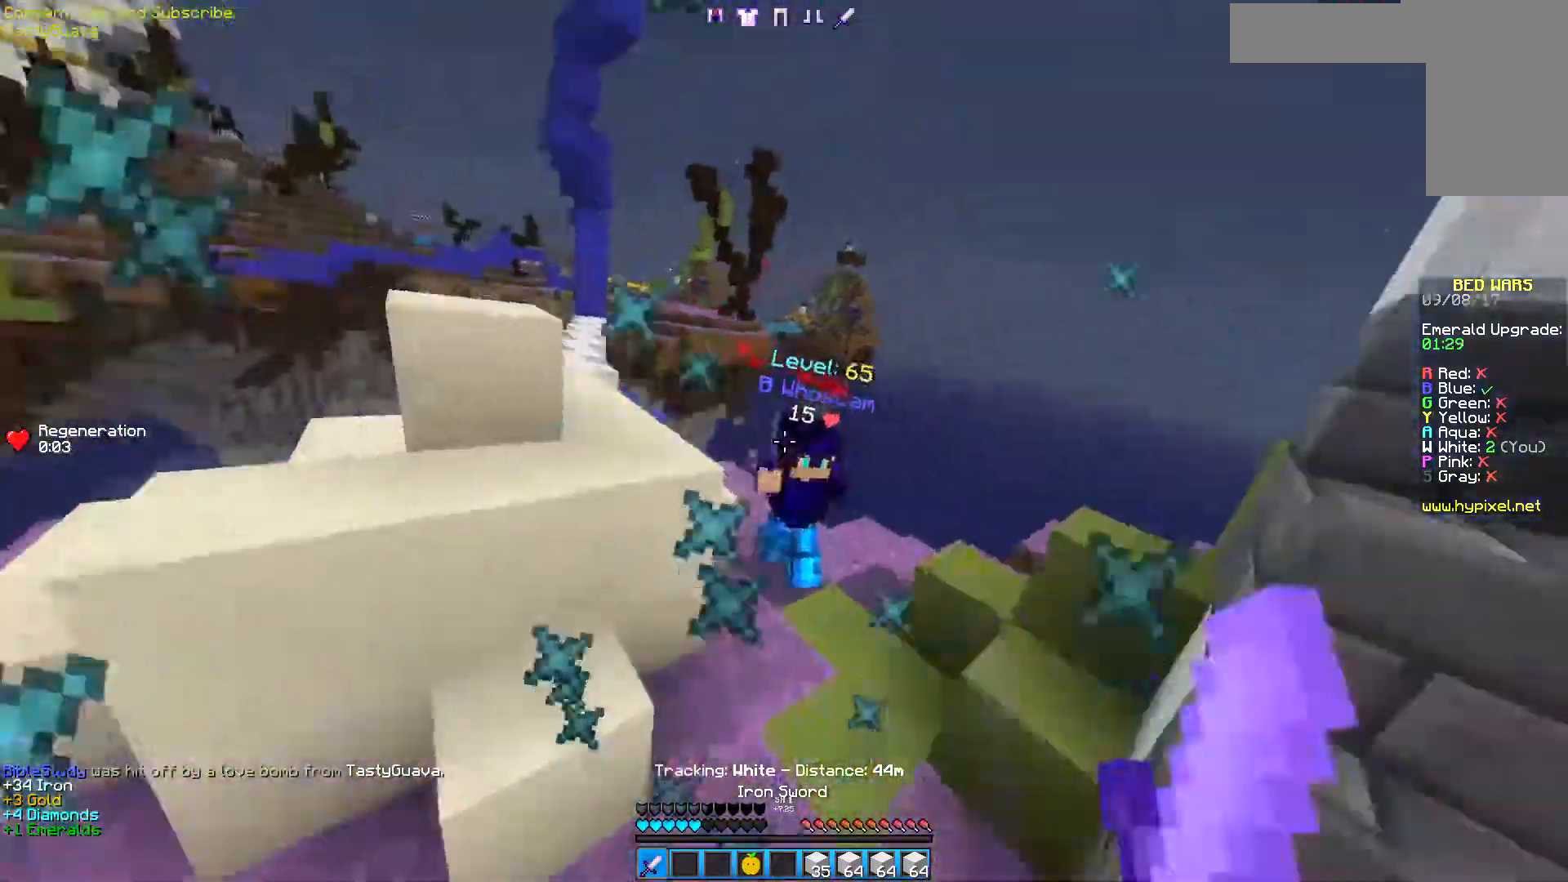
{"keys": ["w"], "mouse": ["left"], "events": [[67, "mouse_left", "up"], [117, "d", "down"], [117, "mouse_left", "down"], [217, "mouse_left", "up"], [267, "d", "up"], [267, "mouse_left", "down"], [367, "mouse_left", "up"], [467, "mouse_left", "down"]]}
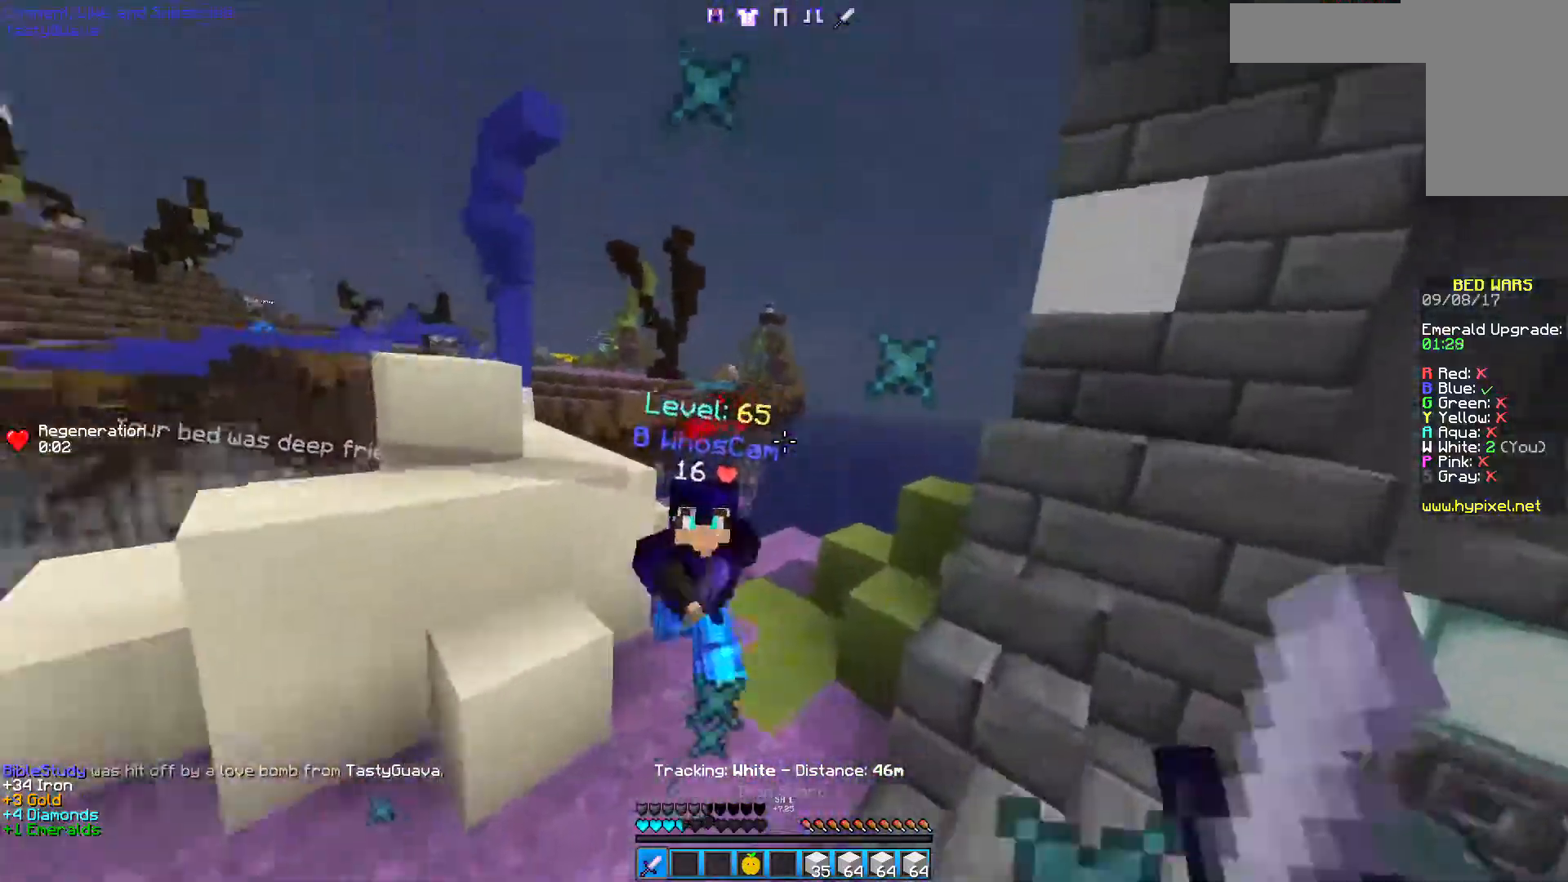
{"keys": ["d", "w"], "mouse": ["left"], "events": [[83, "a", "down"], [83, "mouse_left", "up"], [117, "mouse_left", "down"], [167, "a", "up"], [167, "d", "down"], [217, "mouse_left", "up"], [267, "mouse_left", "down"]]}
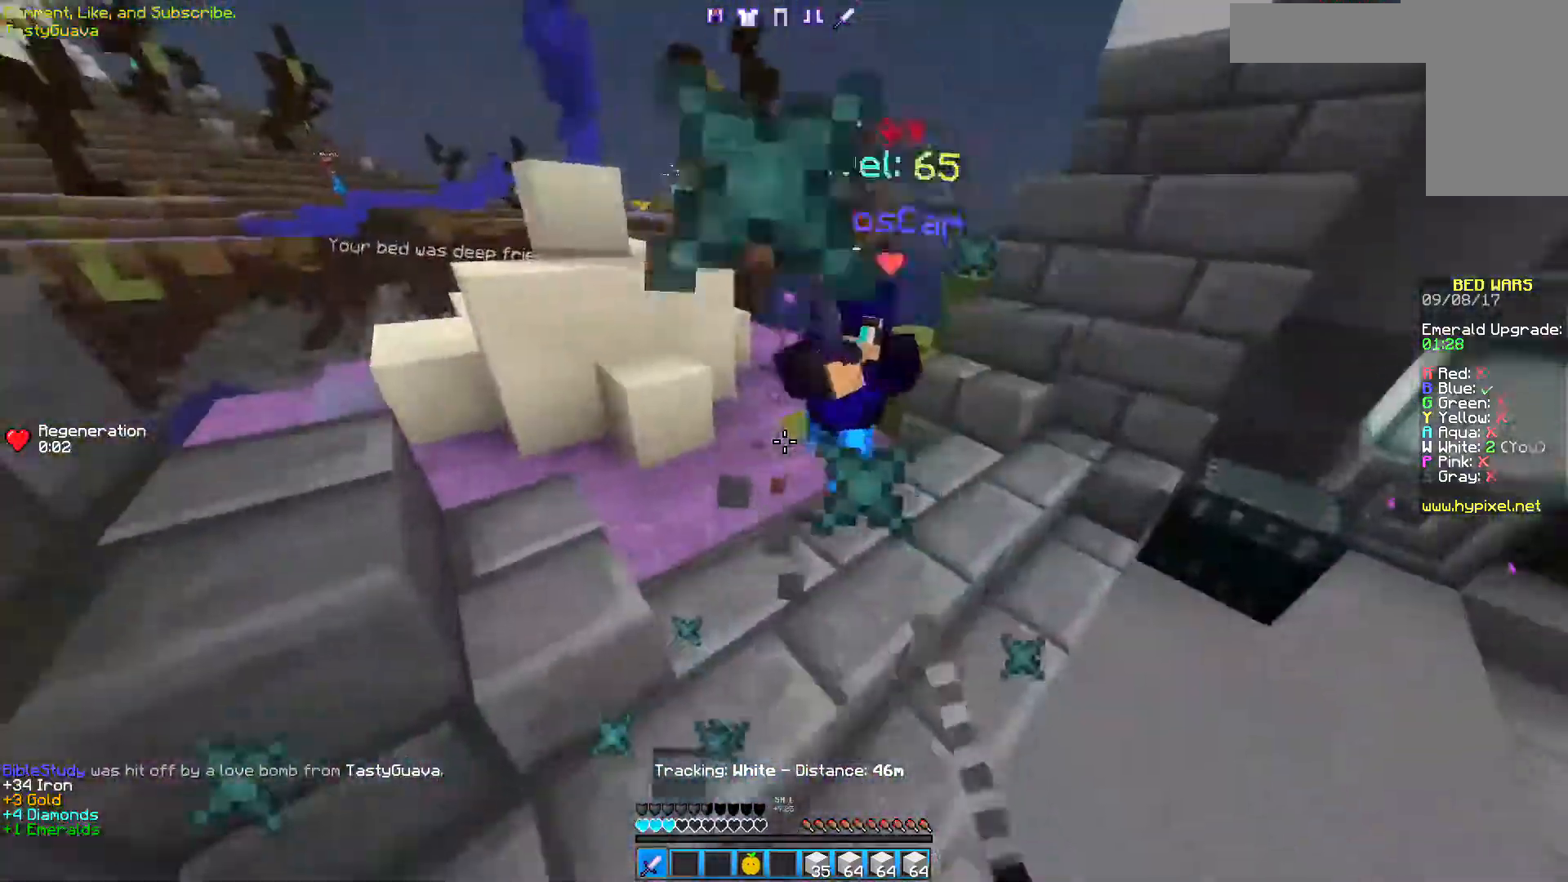
{"keys": ["d", "w"], "mouse": [], "events": [[17, "mouse_left", "up"], [117, "mouse_left", "down"], [167, "mouse_left", "up"], [267, "mouse_left", "down"], [317, "mouse_left", "up"], [417, "mouse_left", "down"], [467, "mouse_left", "up"]]}
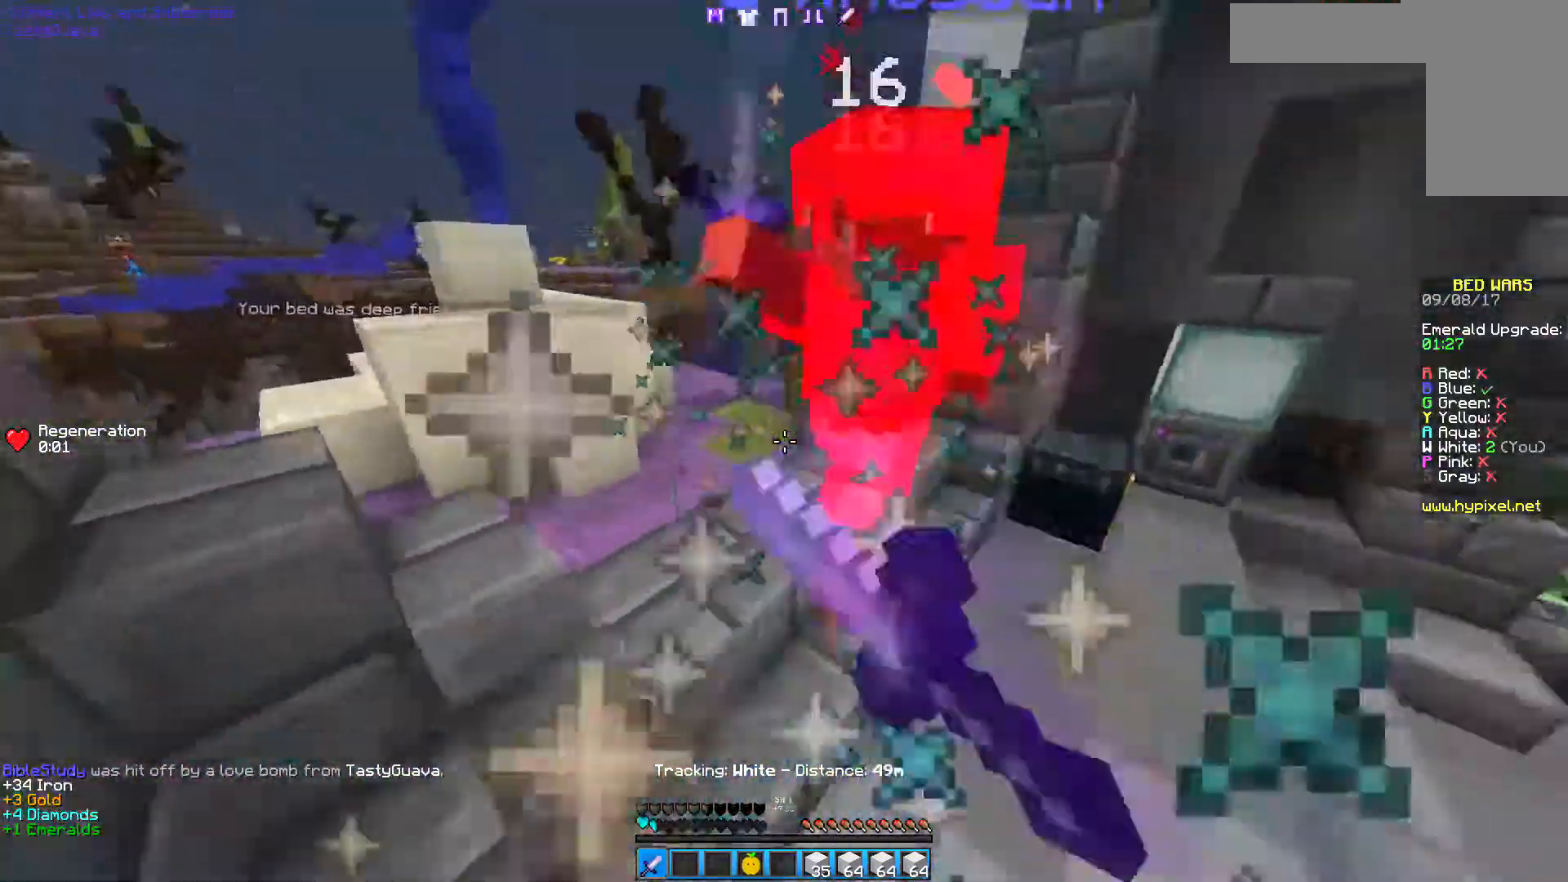
{"keys": ["d", "w"], "mouse": [], "events": [[17, "w", "up"], [67, "mouse_left", "down"], [67, "w", "down"], [167, "mouse_left", "up"], [217, "mouse_left", "down"], [317, "mouse_left", "up"], [383, "mouse_left", "down"], [467, "mouse_left", "up"]]}
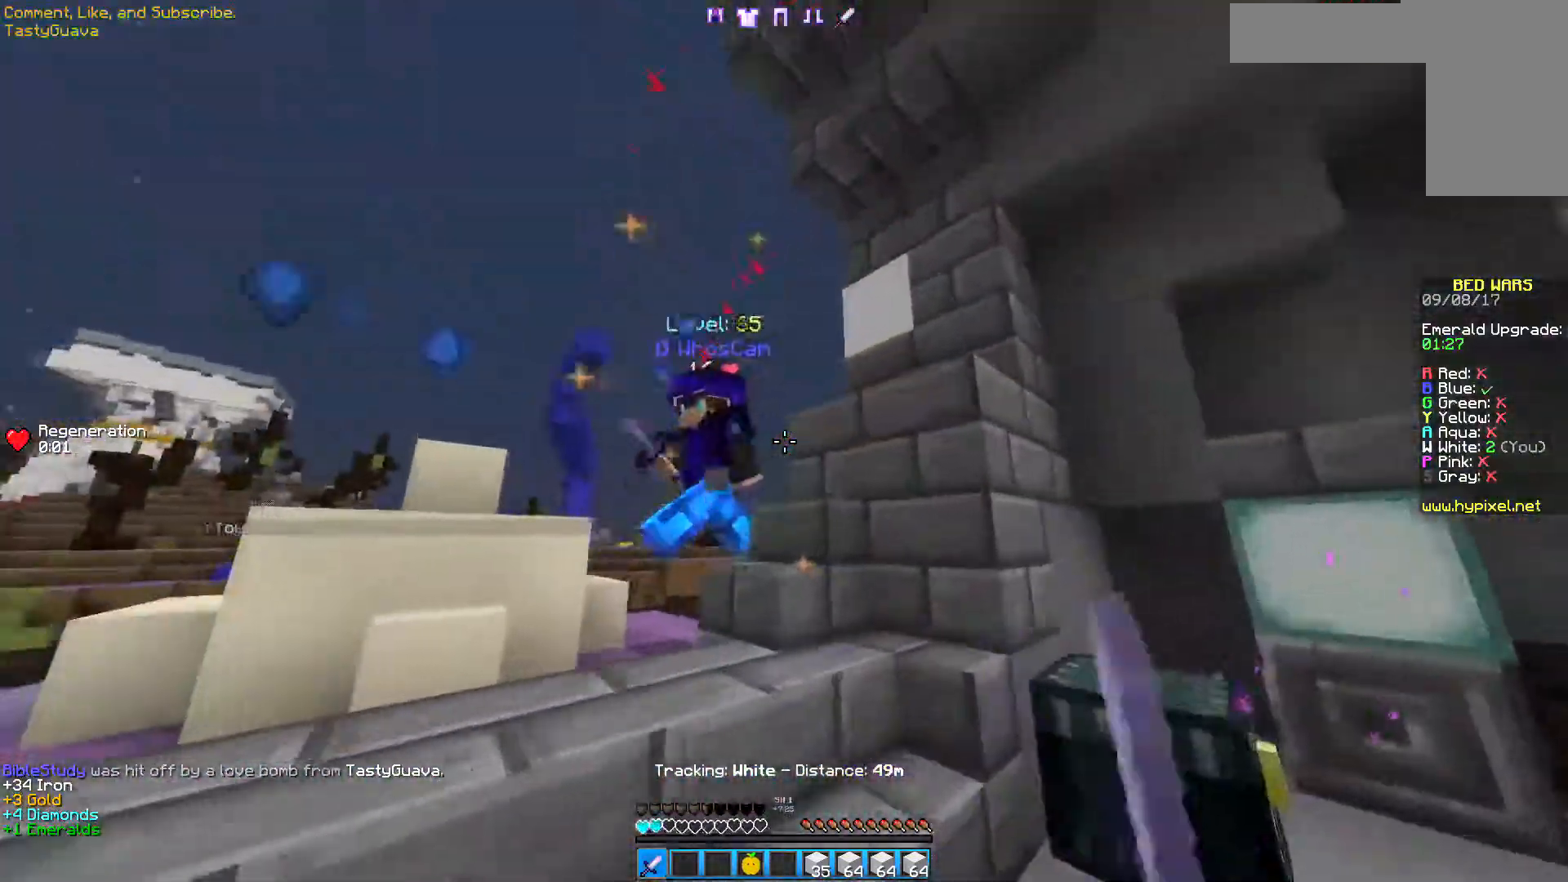
{"keys": ["d", "w"], "mouse": [], "events": [[17, "mouse_left", "down"], [117, "mouse_left", "up"], [167, "mouse_left", "down"], [317, "mouse_left", "up"], [367, "mouse_left", "down"], [467, "mouse_left", "up"]]}
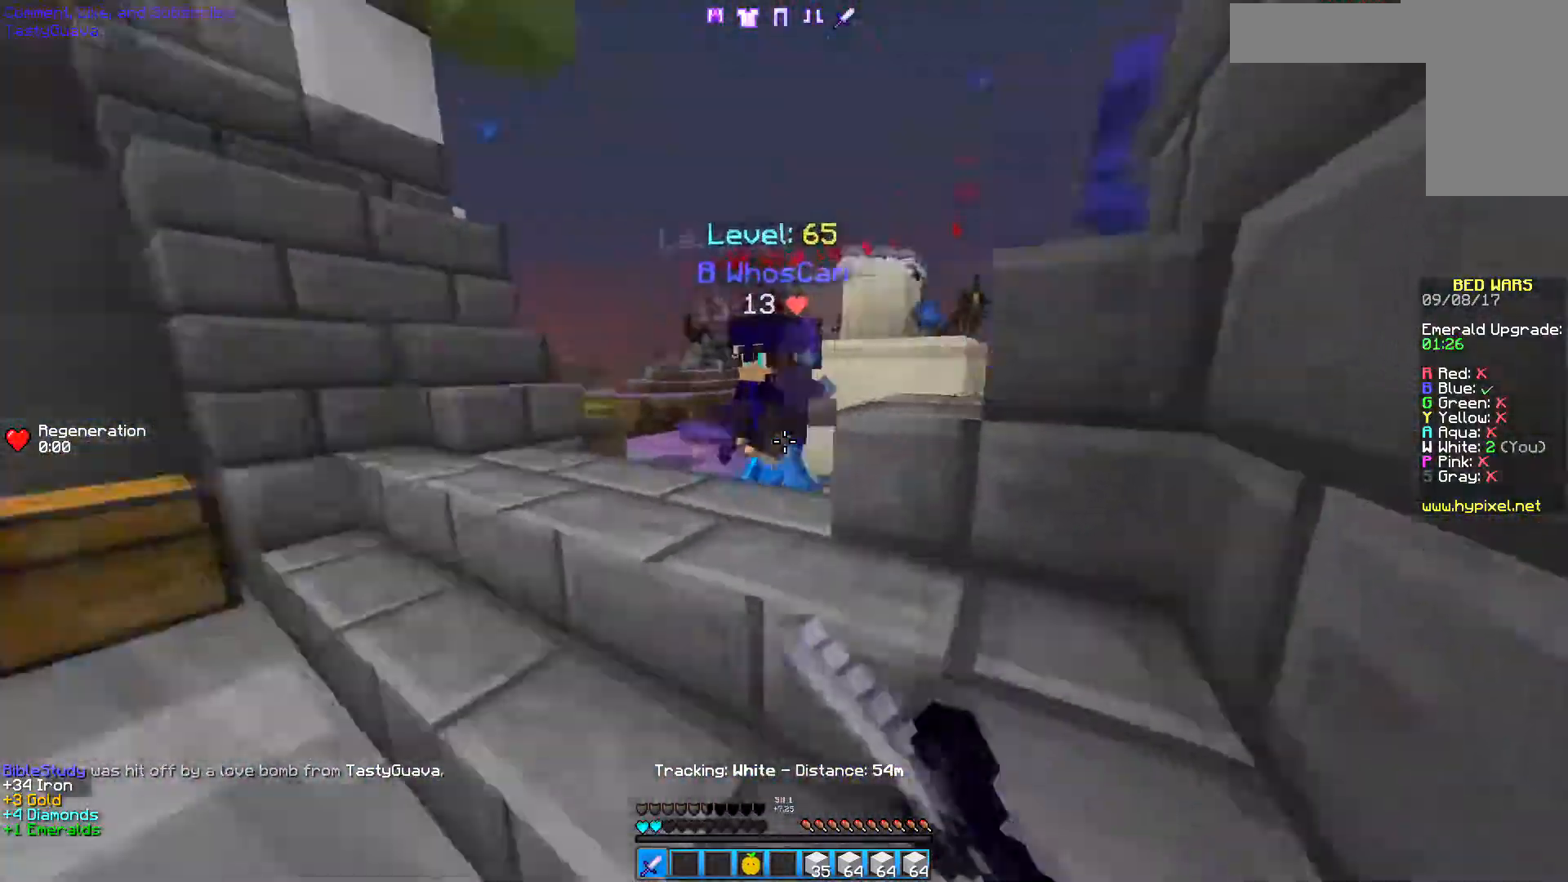
{"keys": ["a", "w"], "mouse": ["left"], "events": [[33, "a", "down"], [33, "mouse_left", "down"], [117, "mouse_left", "up"], [200, "d", "up"], [200, "mouse_left", "down"], [267, "mouse_left", "up"], [367, "mouse_left", "down"]]}
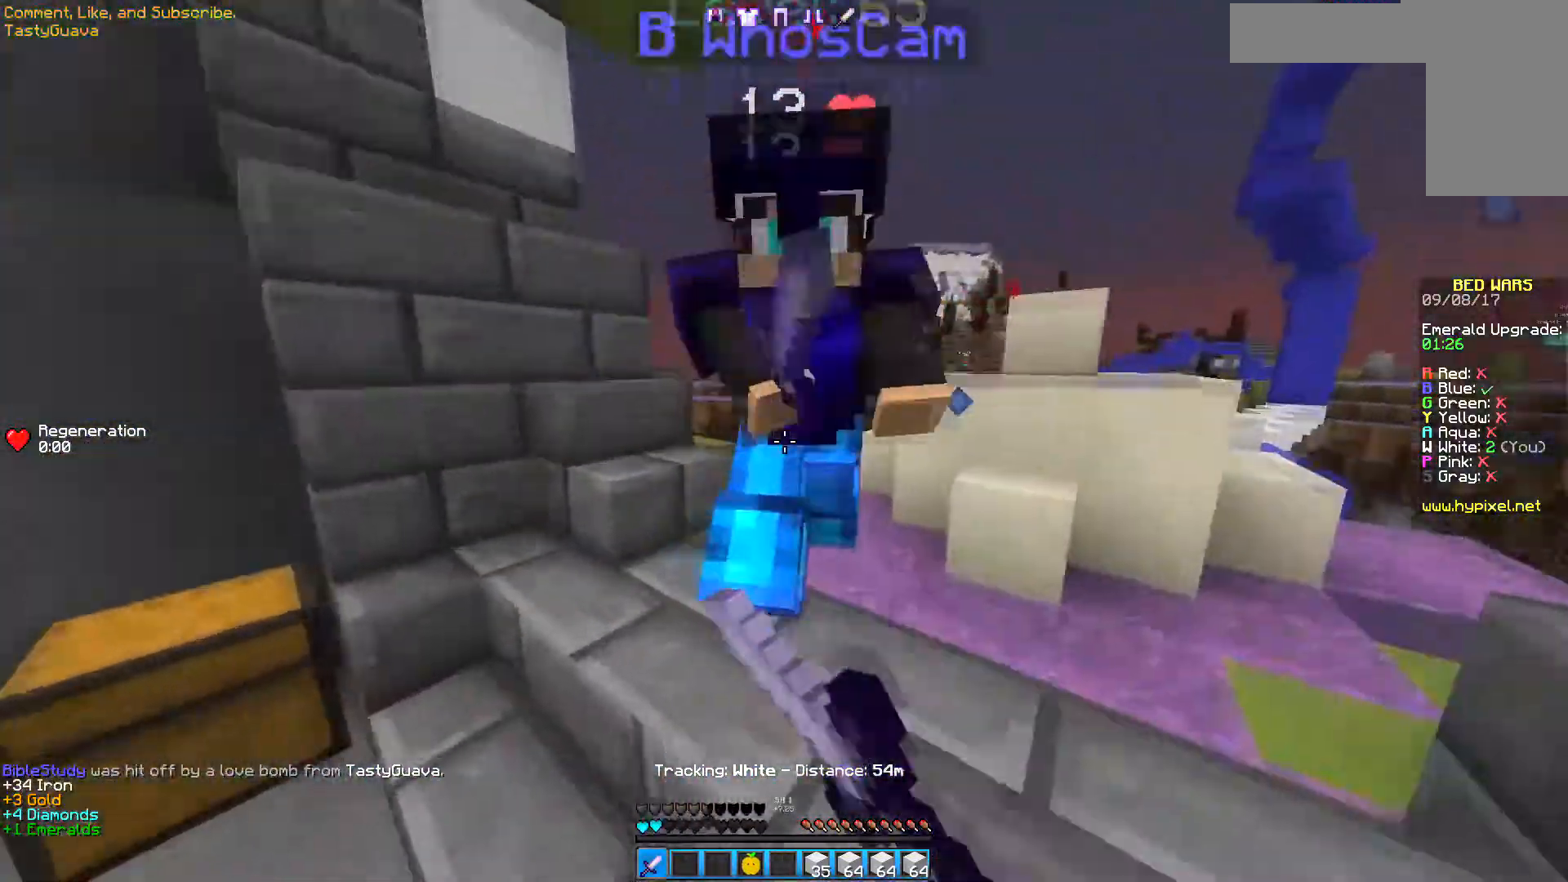
{"keys": ["a", "w"], "mouse": ["left"], "events": [[67, "w", "up"], [117, "mouse_left", "up"], [183, "mouse_left", "down"], [267, "mouse_left", "up"], [317, "mouse_left", "down"], [367, "mouse_left", "up"], [417, "w", "down"], [467, "mouse_left", "down"]]}
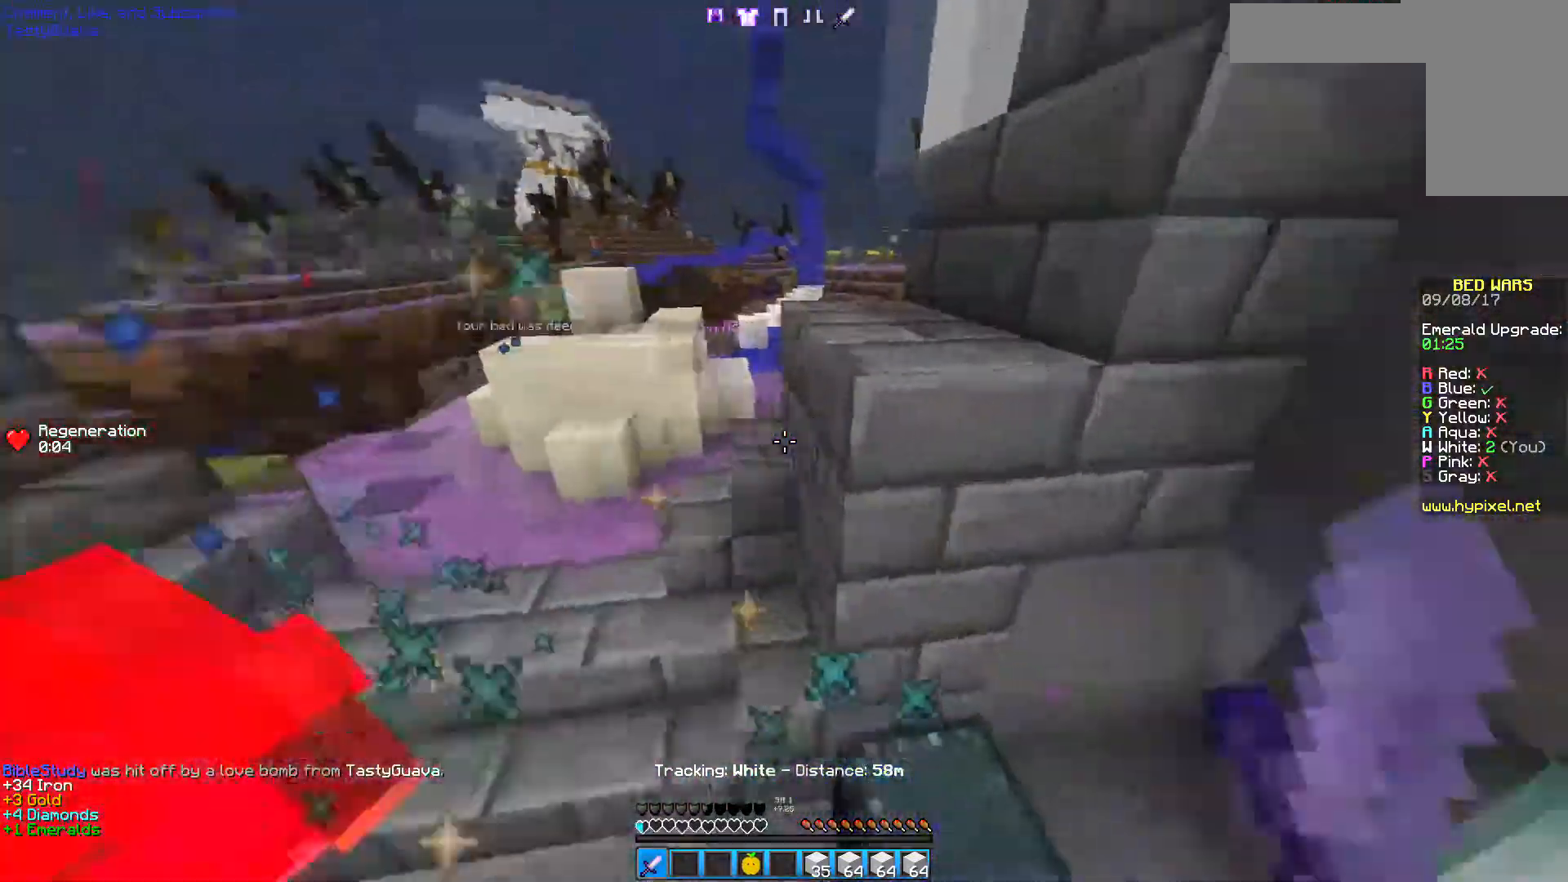
{"keys": ["a", "w"], "mouse": [], "events": [[67, "mouse_left", "up"], [167, "mouse_left", "down"], [267, "mouse_left", "up"], [383, "mouse_left", "down"], [417, "mouse_left", "up"]]}
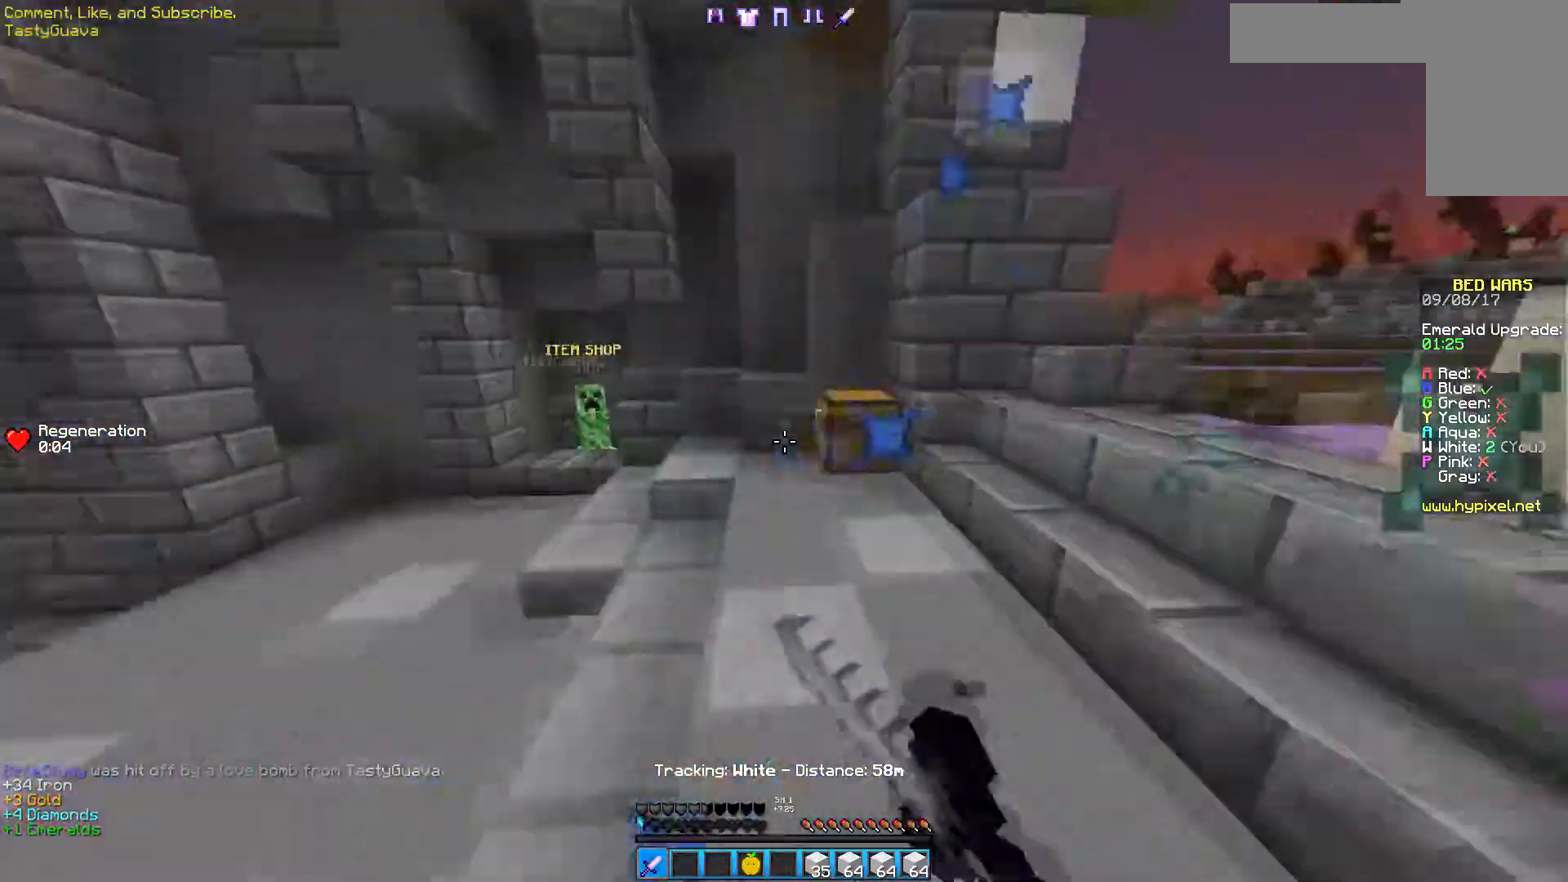
{"keys": ["a", "w"], "mouse": [], "events": [[17, "mouse_left", "down"], [17, "w", "up"], [117, "mouse_left", "up"], [217, "mouse_left", "down"], [267, "mouse_left", "up"], [317, "w", "down"], [367, "mouse_left", "down"], [500, "mouse_left", "up"]]}
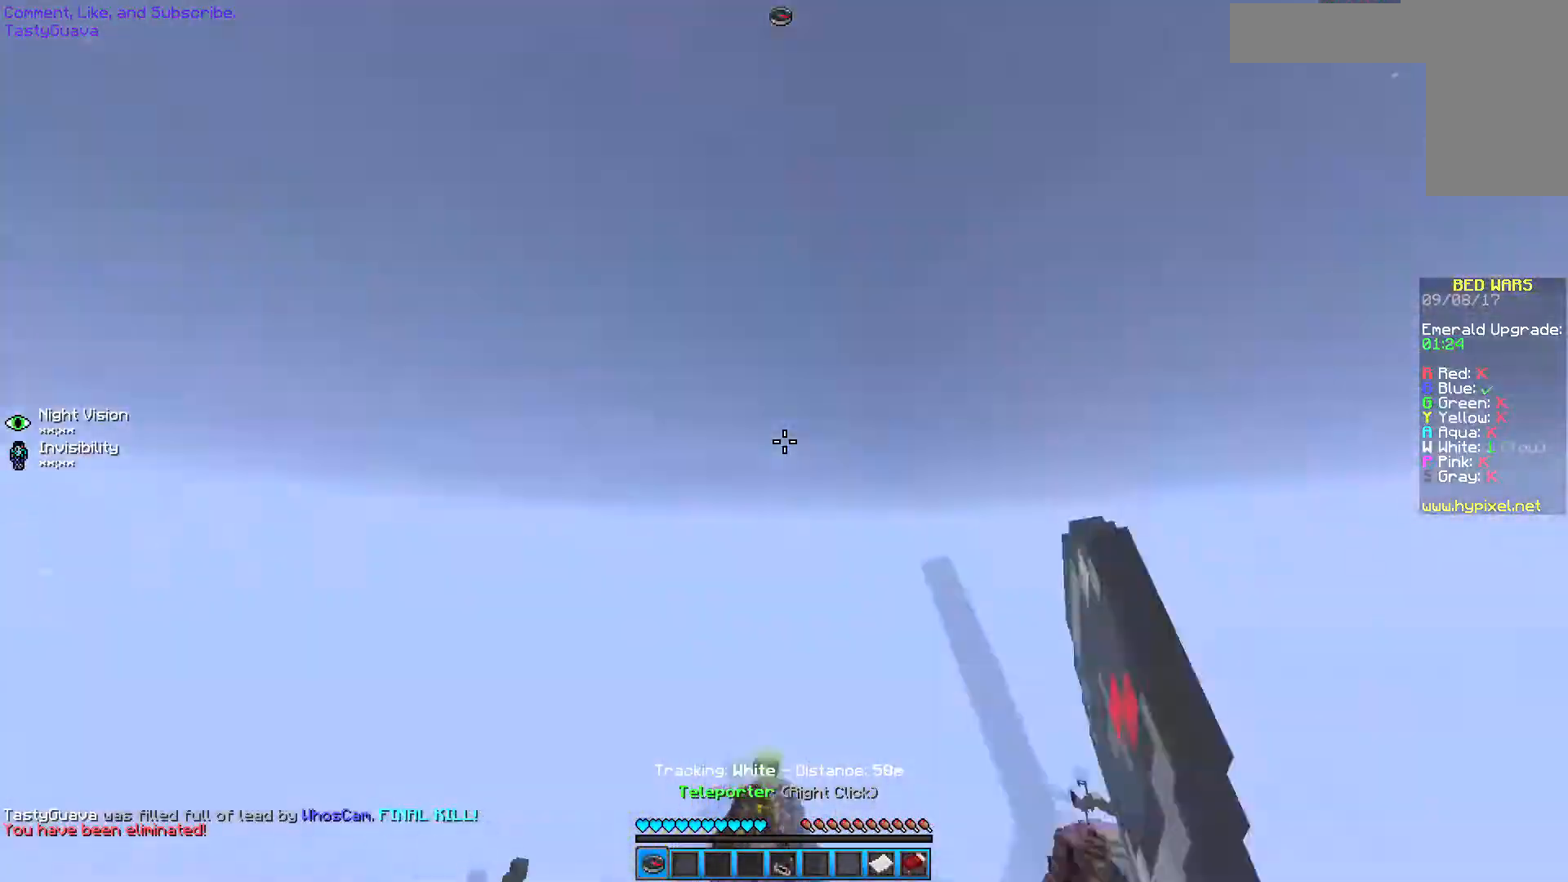
{"keys": ["w"], "mouse": [], "events": [[217, "a", "up"]]}
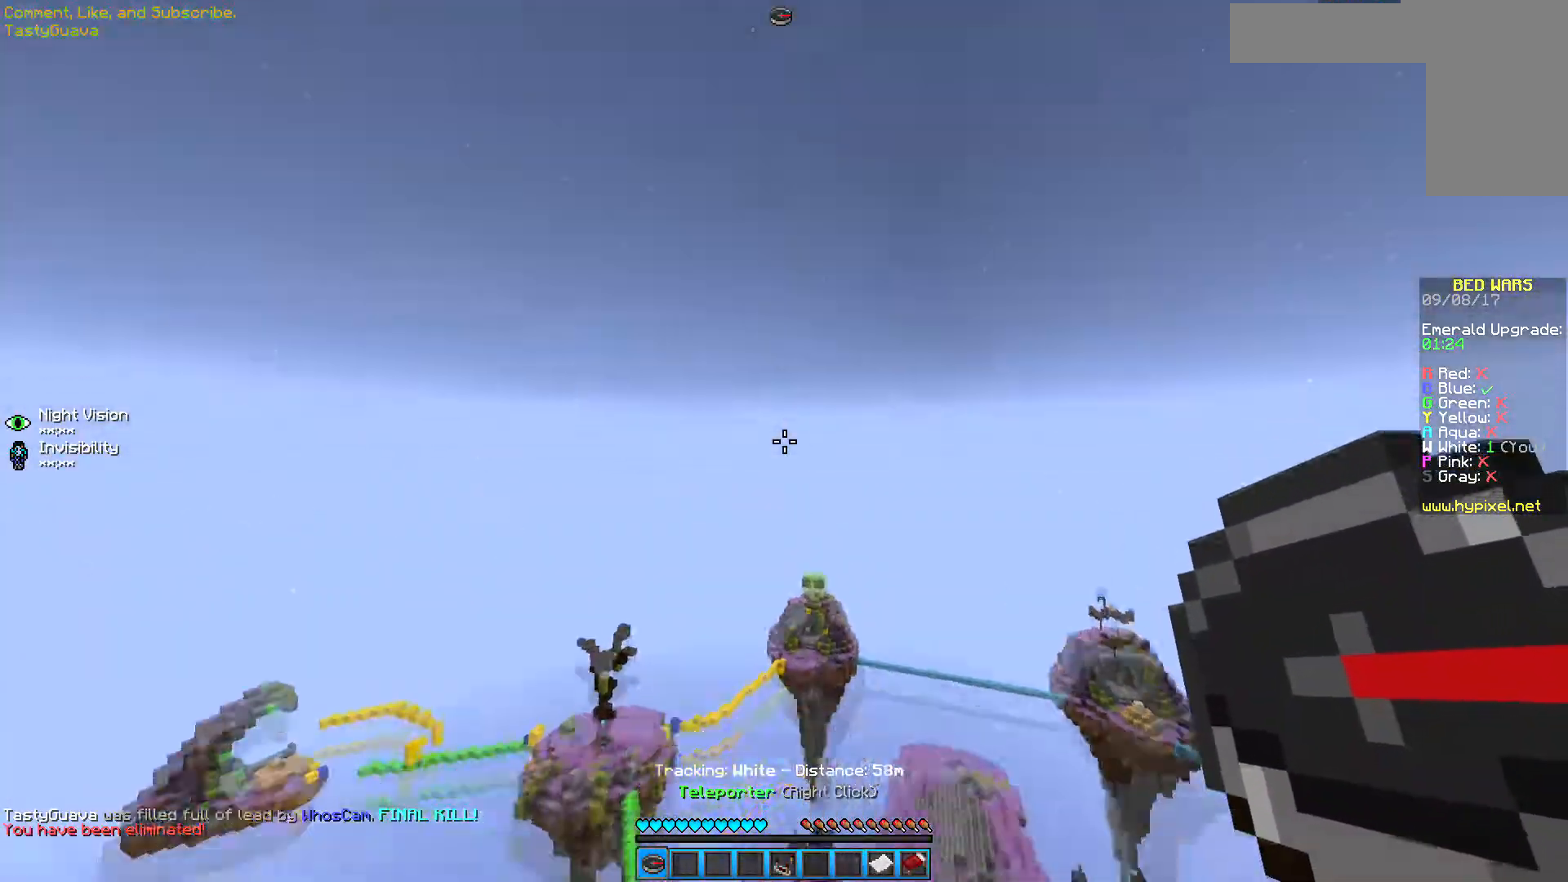
{"keys": ["a", "w"], "mouse": [], "events": [[217, "mouse_right", "down"], [317, "mouse_right", "up"], [333, "a", "down"]]}